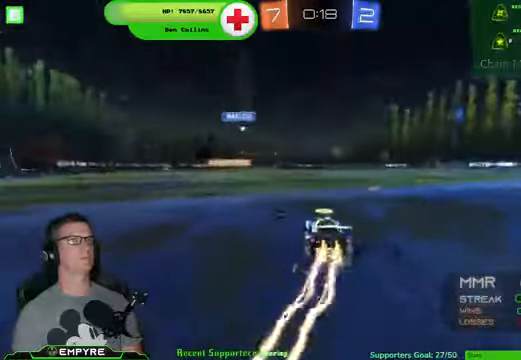
Gameplay with a controller (PlayStation layout); each line is a JSON object with the inputs held at the frame after it. "events" lists button and stick changes between this image and that frame as [ms after this image, input, new state], when the widget could be followed in between.
{"buttons": ["R1", "R2"], "left_stick": "right", "right_stick": "center", "events": [[67, "left_stick", "down-right"], [333, "left_stick", "right"]]}
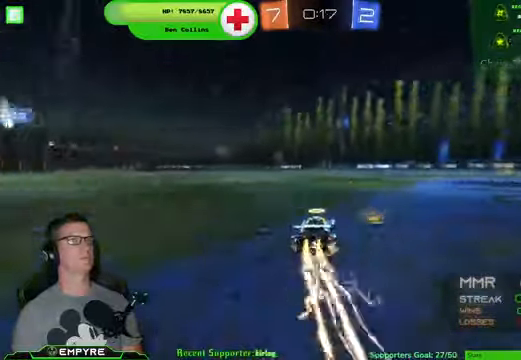
{"buttons": ["R1", "R2"], "left_stick": "up-left", "right_stick": "center", "events": [[167, "left_stick", "up-left"], [400, "left_stick", "center"], [500, "left_stick", "up-left"]]}
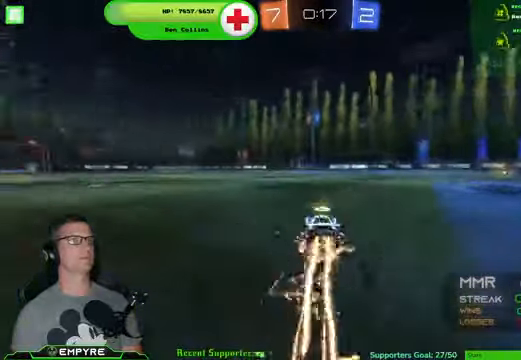
{"buttons": ["R2"], "left_stick": "center", "right_stick": "center", "events": [[133, "CROSS", "down"], [267, "CROSS", "up"], [300, "CROSS", "down"], [433, "CROSS", "up"], [466, "R1", "up"], [466, "left_stick", "center"]]}
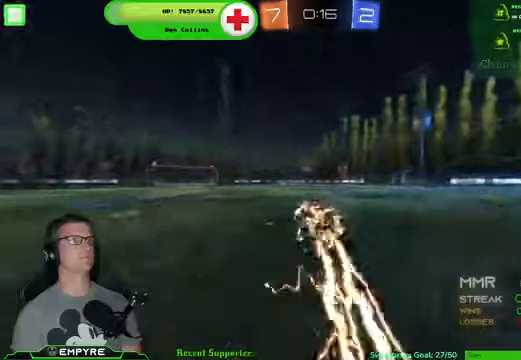
{"buttons": ["R2"], "left_stick": "center", "right_stick": "center", "events": [[133, "TRIANGLE", "down"], [266, "TRIANGLE", "up"]]}
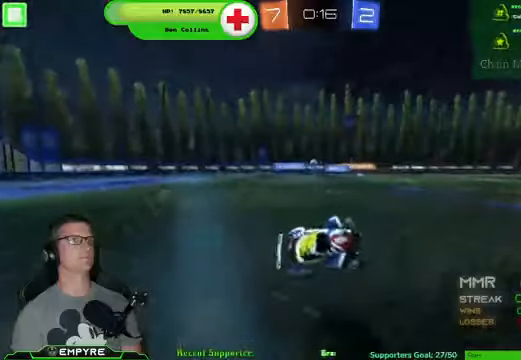
{"buttons": ["R2"], "left_stick": "left", "right_stick": "center", "events": [[400, "left_stick", "left"]]}